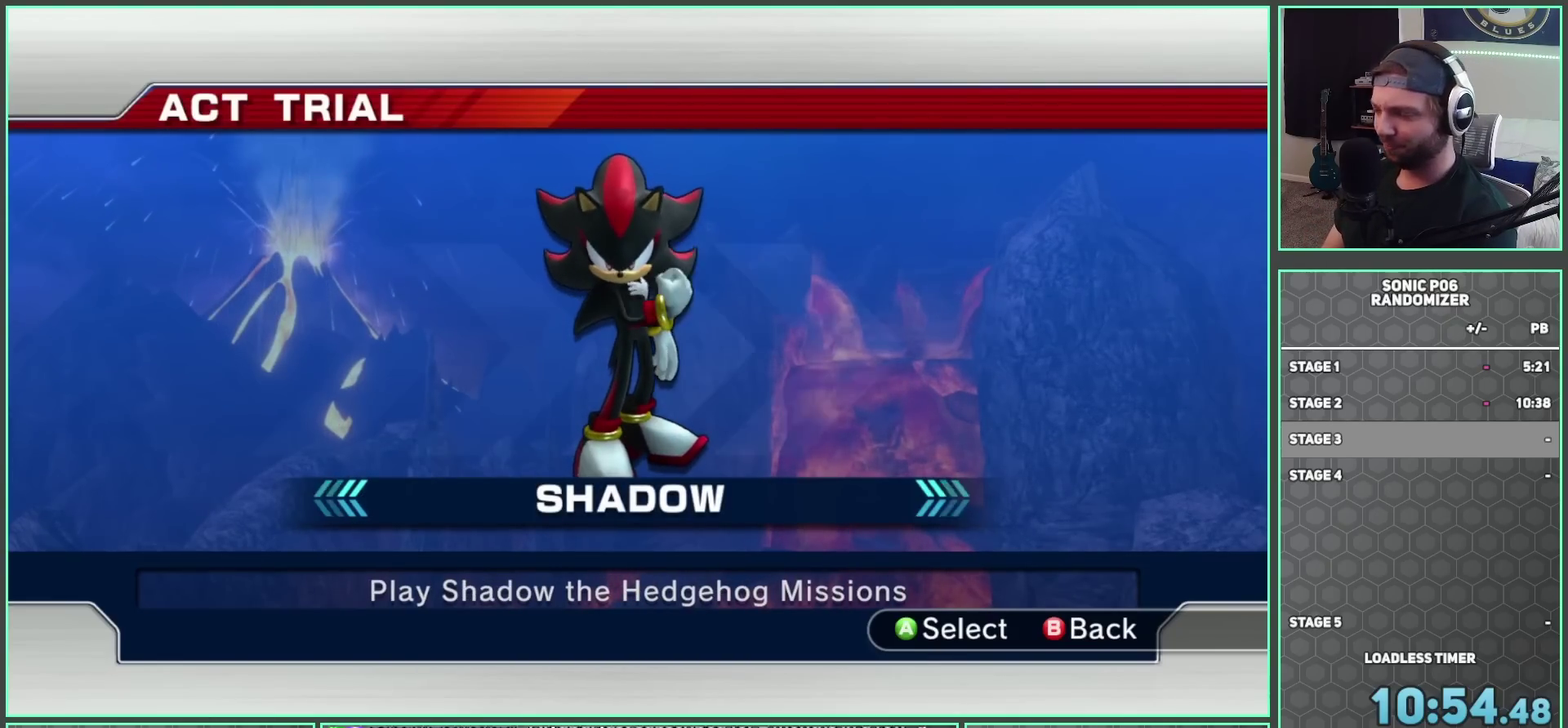
Gameplay with a controller (Xbox layout); each line is a JSON object with the inputs held at the frame after it. "button_events" lists button changes between this image and that frame as [ms after this image, input, new state], when the widget could be followed in between (sticks are given only as held states).
{"buttons": [], "left_stick": "center", "right_stick": "center", "button_events": []}
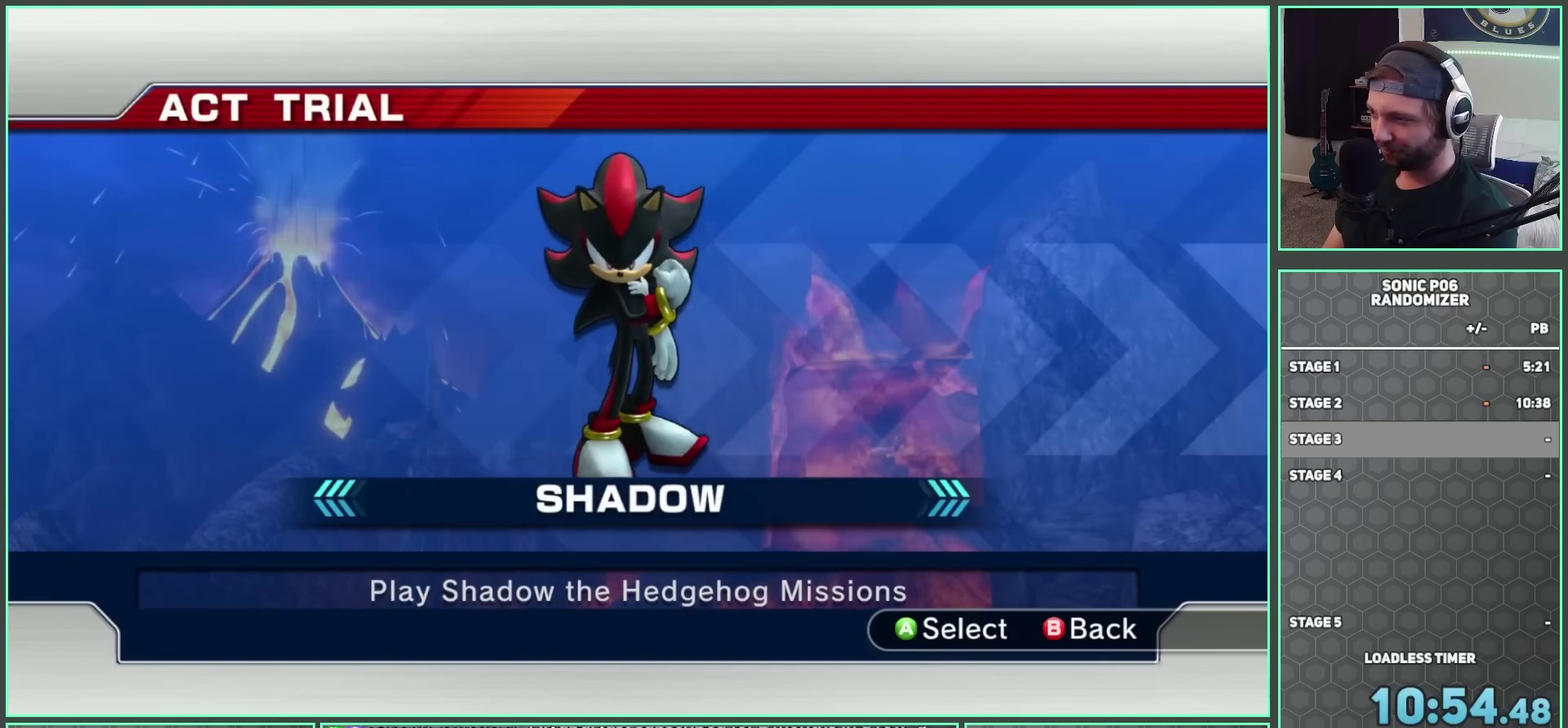
{"buttons": [], "left_stick": "center", "right_stick": "center", "button_events": []}
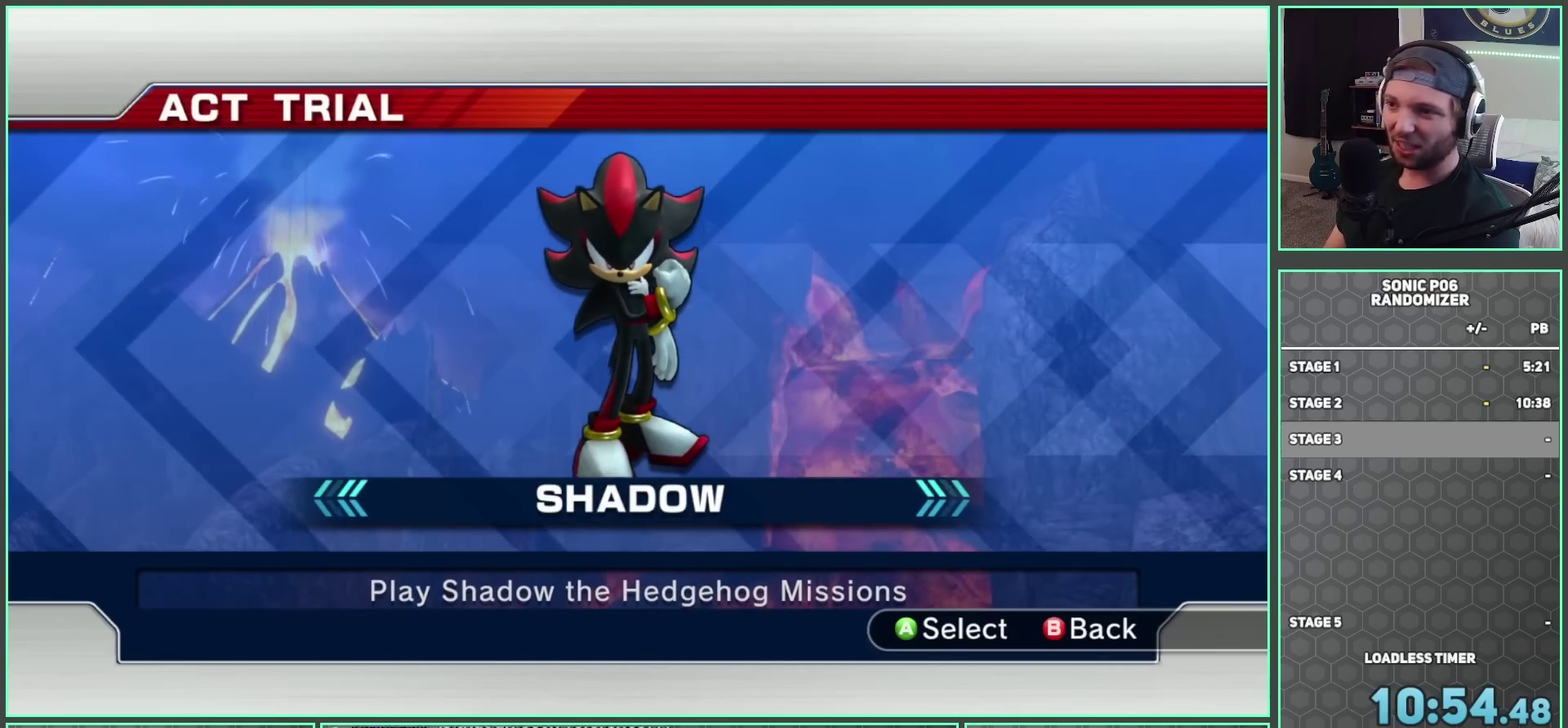
{"buttons": [], "left_stick": "center", "right_stick": "center", "button_events": []}
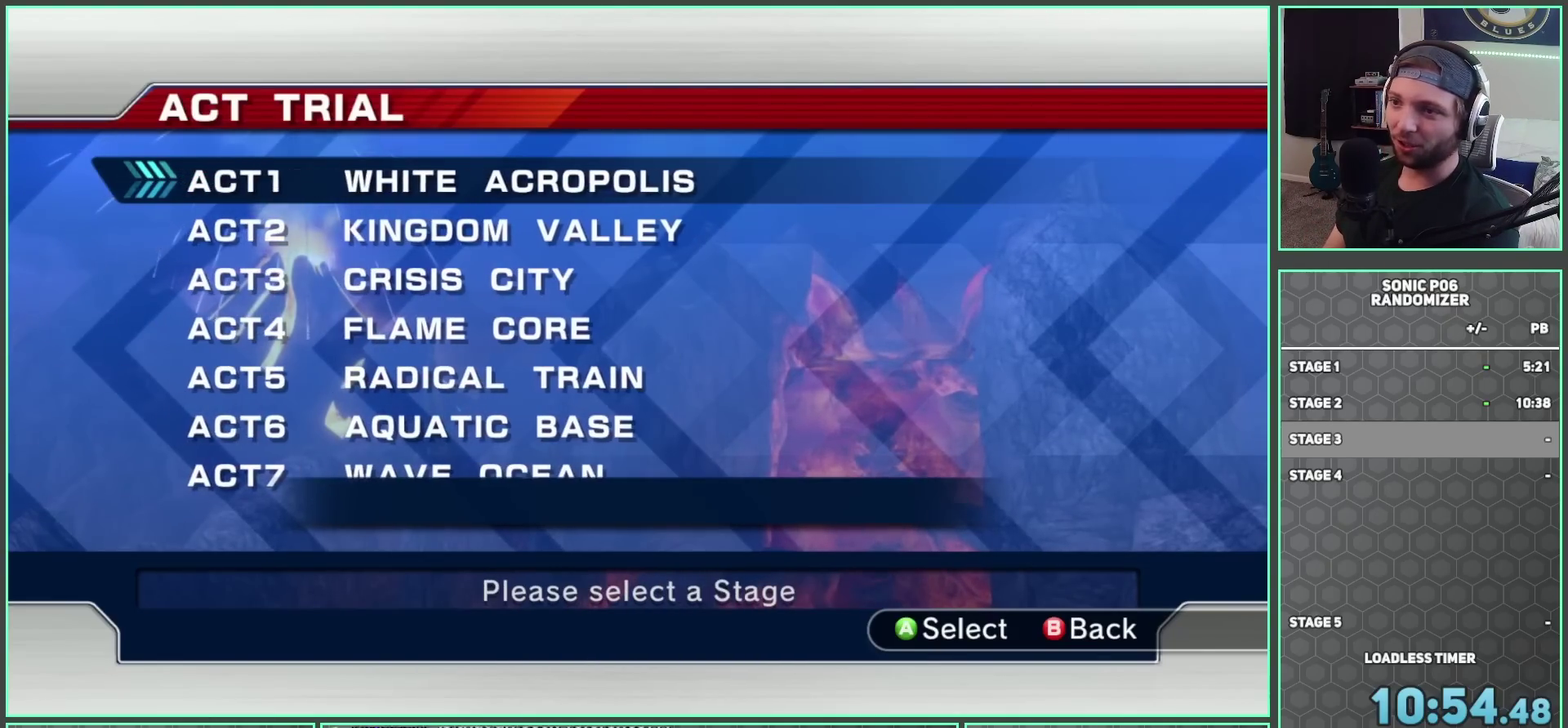
{"buttons": [], "left_stick": "center", "right_stick": "center", "button_events": [[117, "DPAD_DOWN", "down"], [250, "DPAD_DOWN", "up"], [317, "DPAD_DOWN", "down"], [450, "DPAD_DOWN", "up"]]}
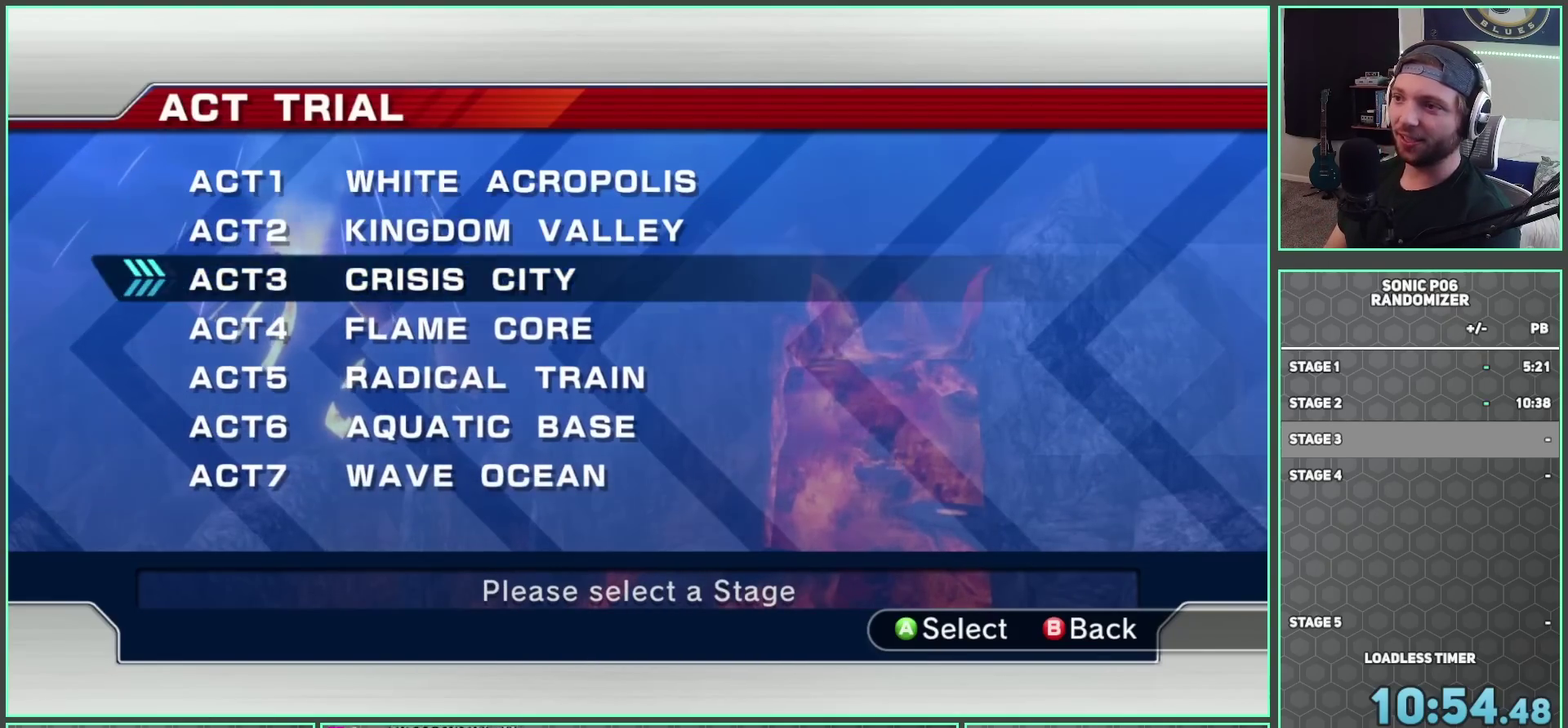
{"buttons": [], "left_stick": "center", "right_stick": "center", "button_events": [[17, "A", "down"], [83, "A", "up"], [150, "A", "down"], [233, "A", "up"], [300, "A", "down"], [417, "A", "up"]]}
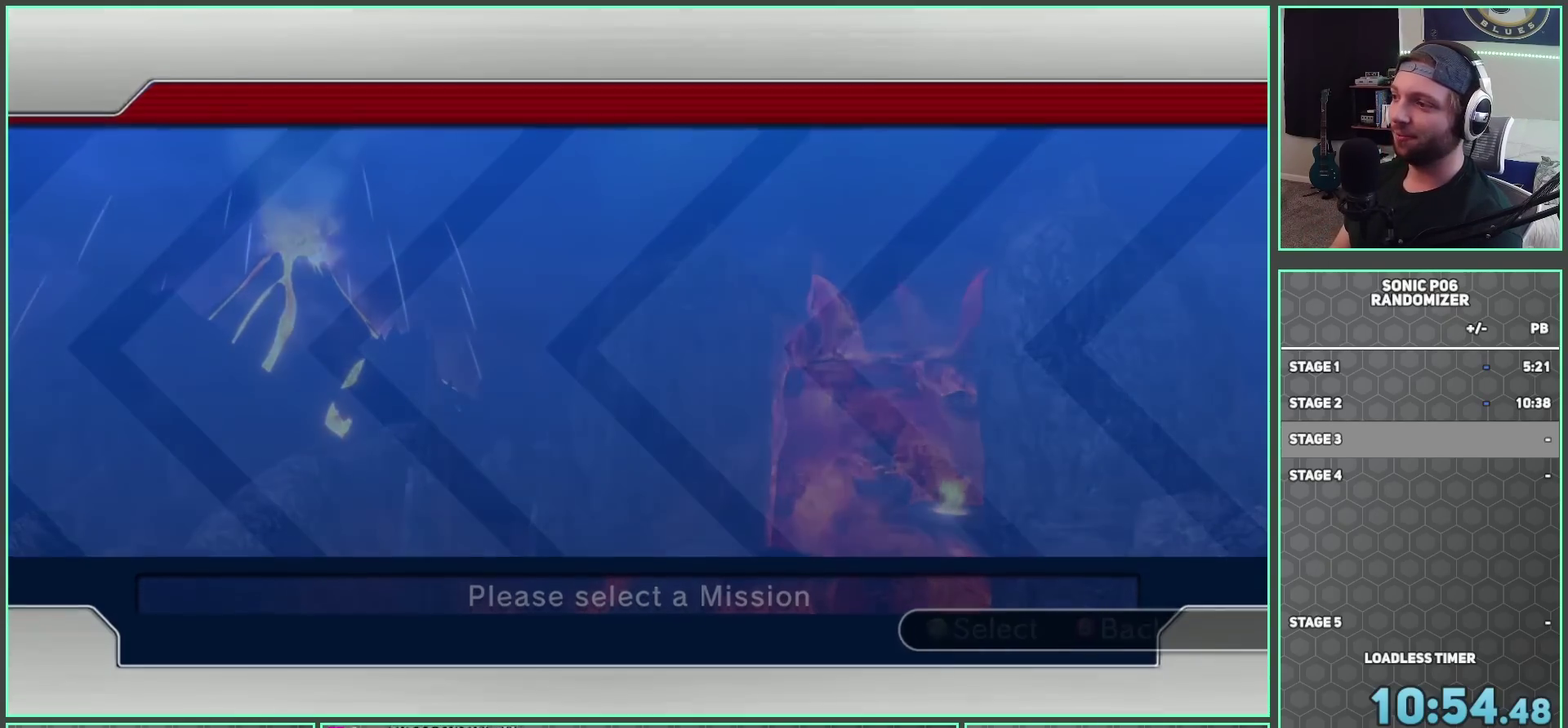
{"buttons": [], "left_stick": "center", "right_stick": "center", "button_events": []}
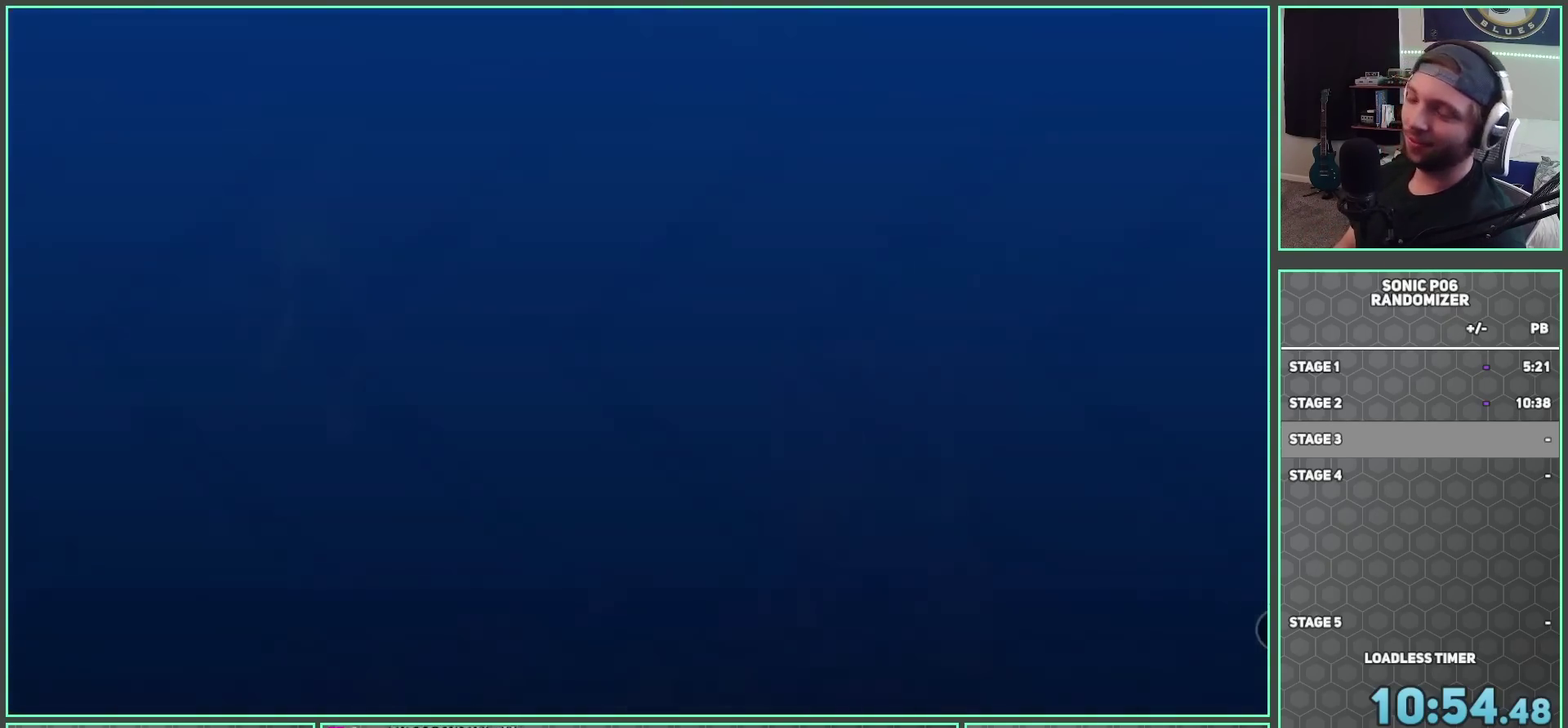
{"buttons": [], "left_stick": "center", "right_stick": "center", "button_events": []}
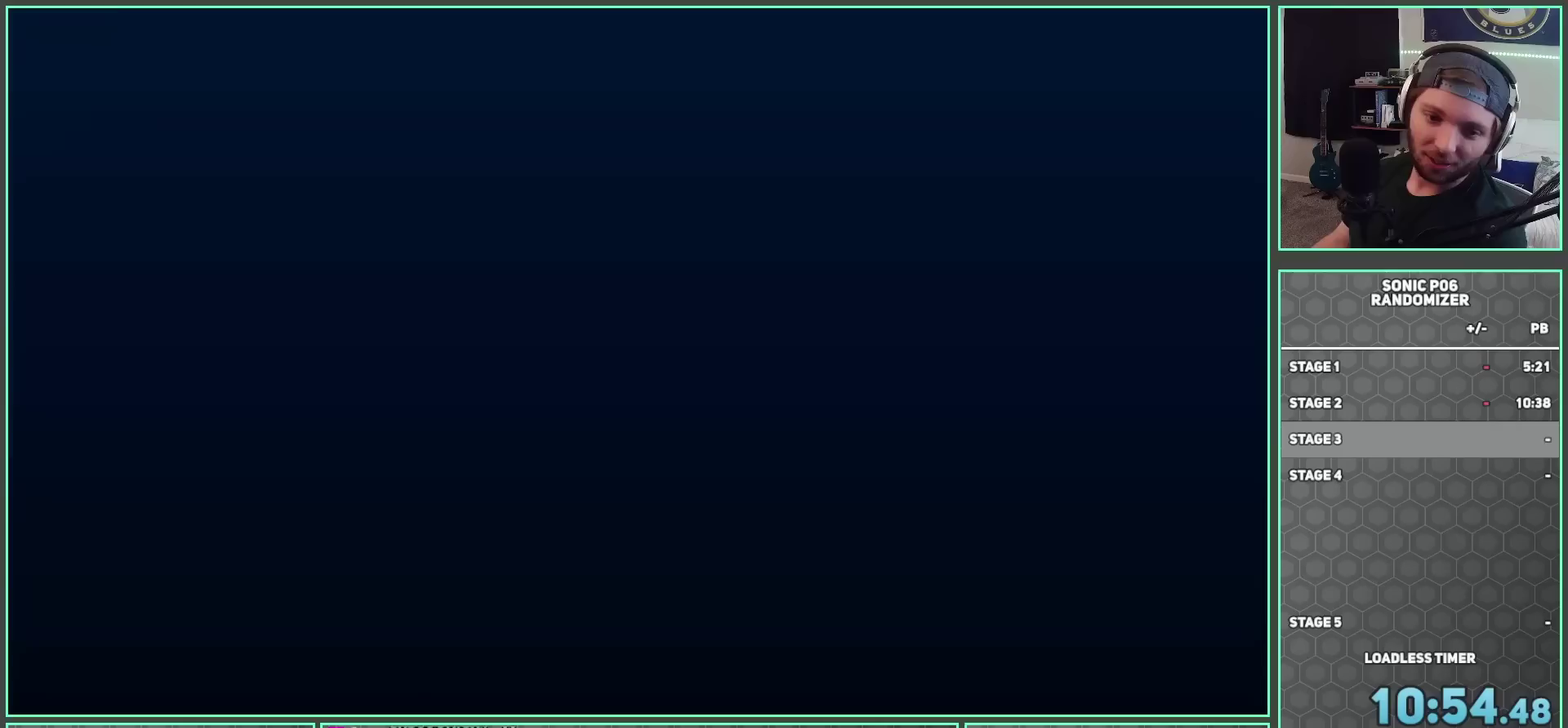
{"buttons": [], "left_stick": "center", "right_stick": "center", "button_events": []}
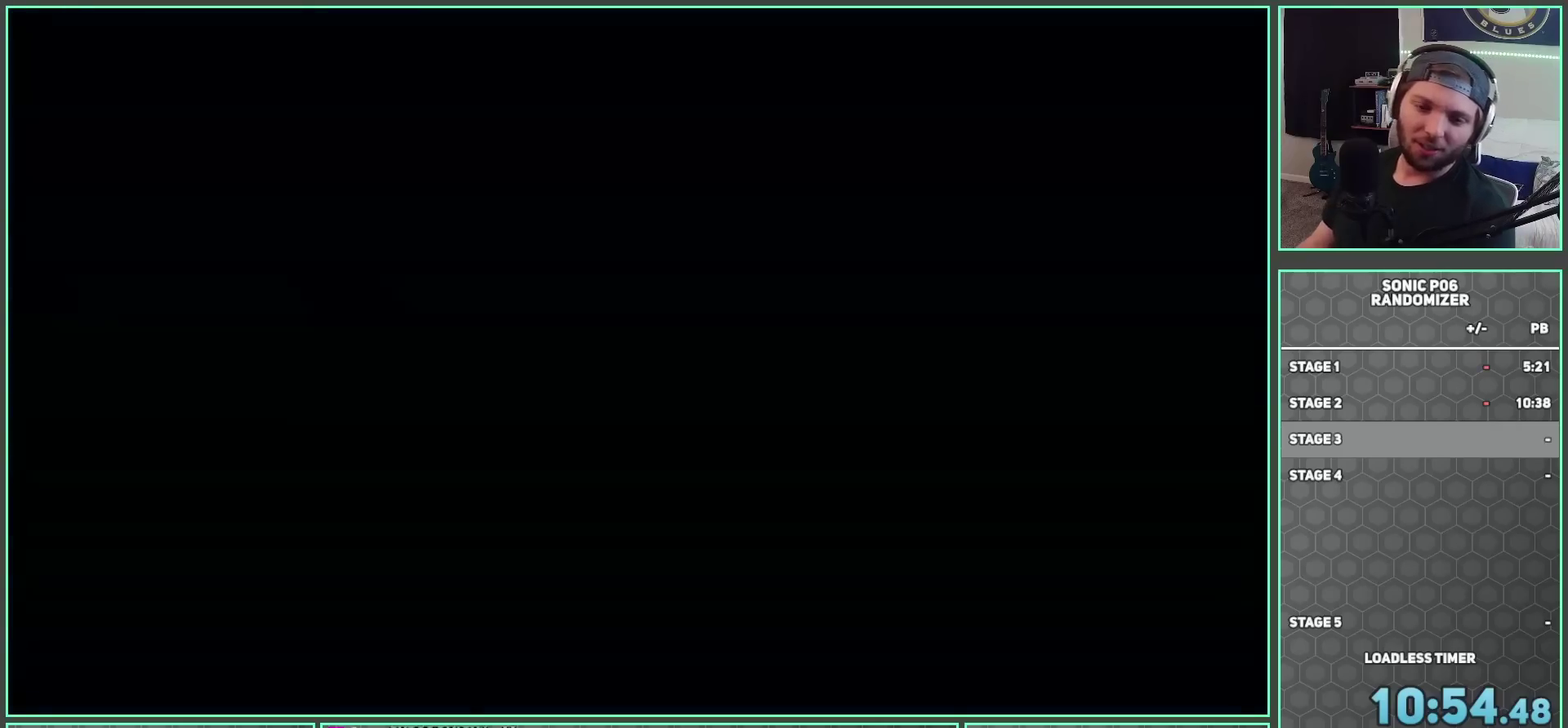
{"buttons": [], "left_stick": "center", "right_stick": "center", "button_events": []}
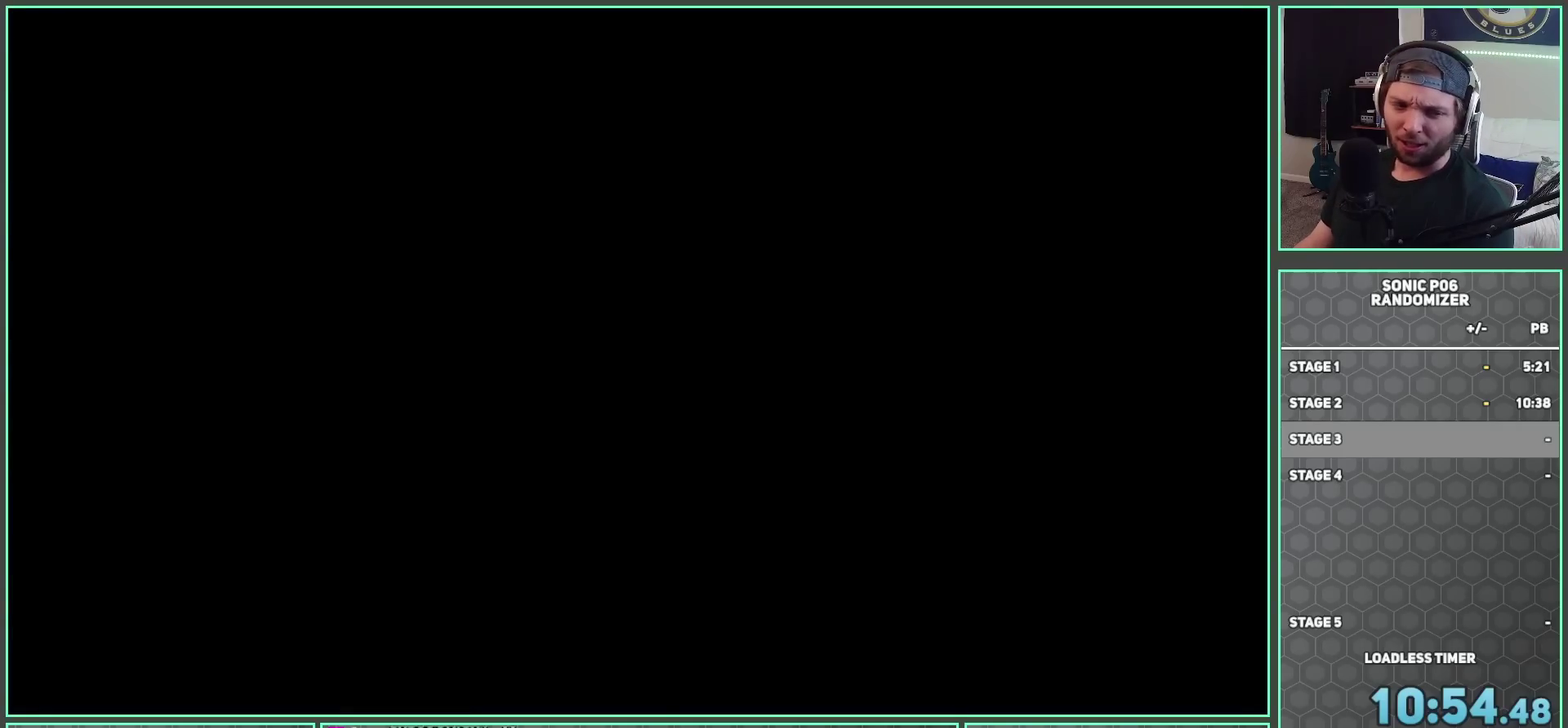
{"buttons": [], "left_stick": "center", "right_stick": "center", "button_events": []}
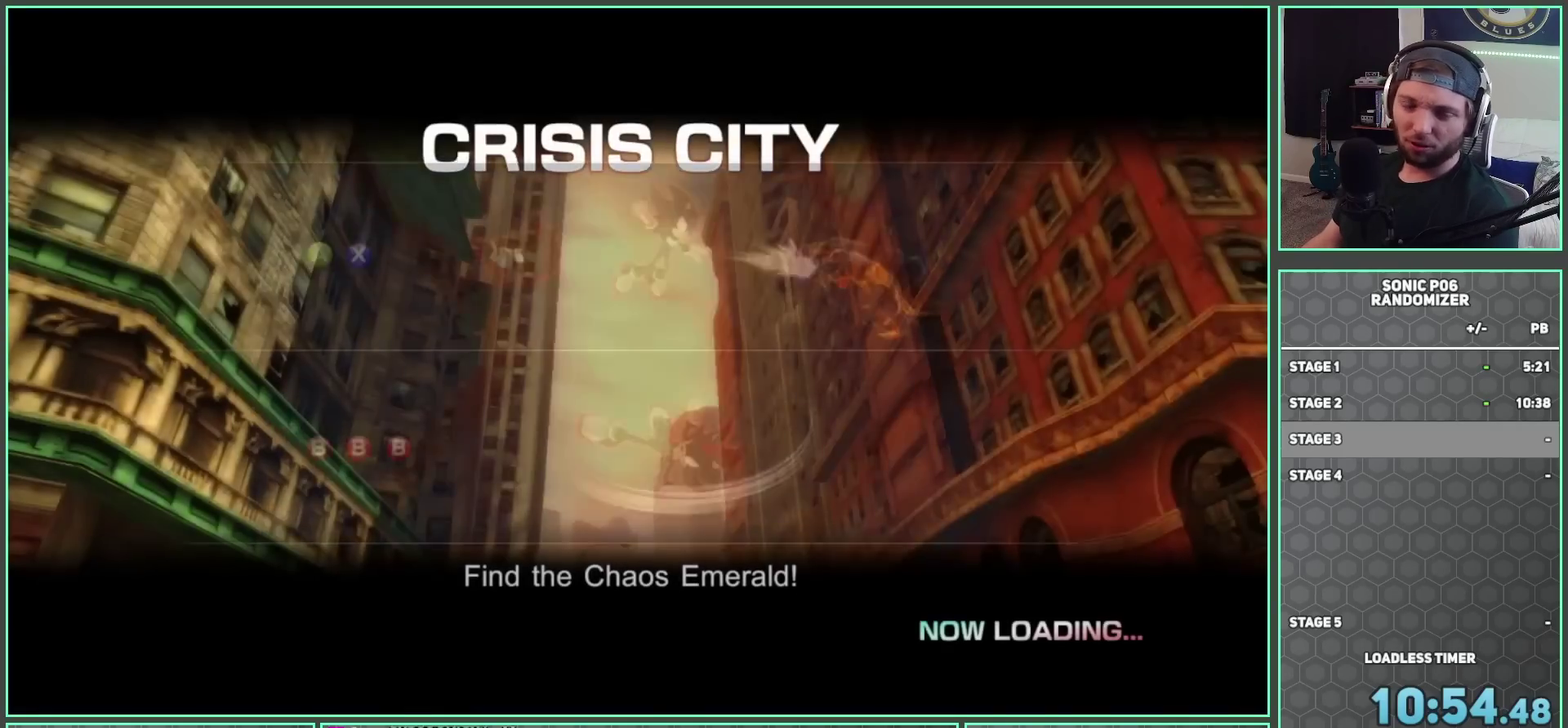
{"buttons": [], "left_stick": "center", "right_stick": "center", "button_events": []}
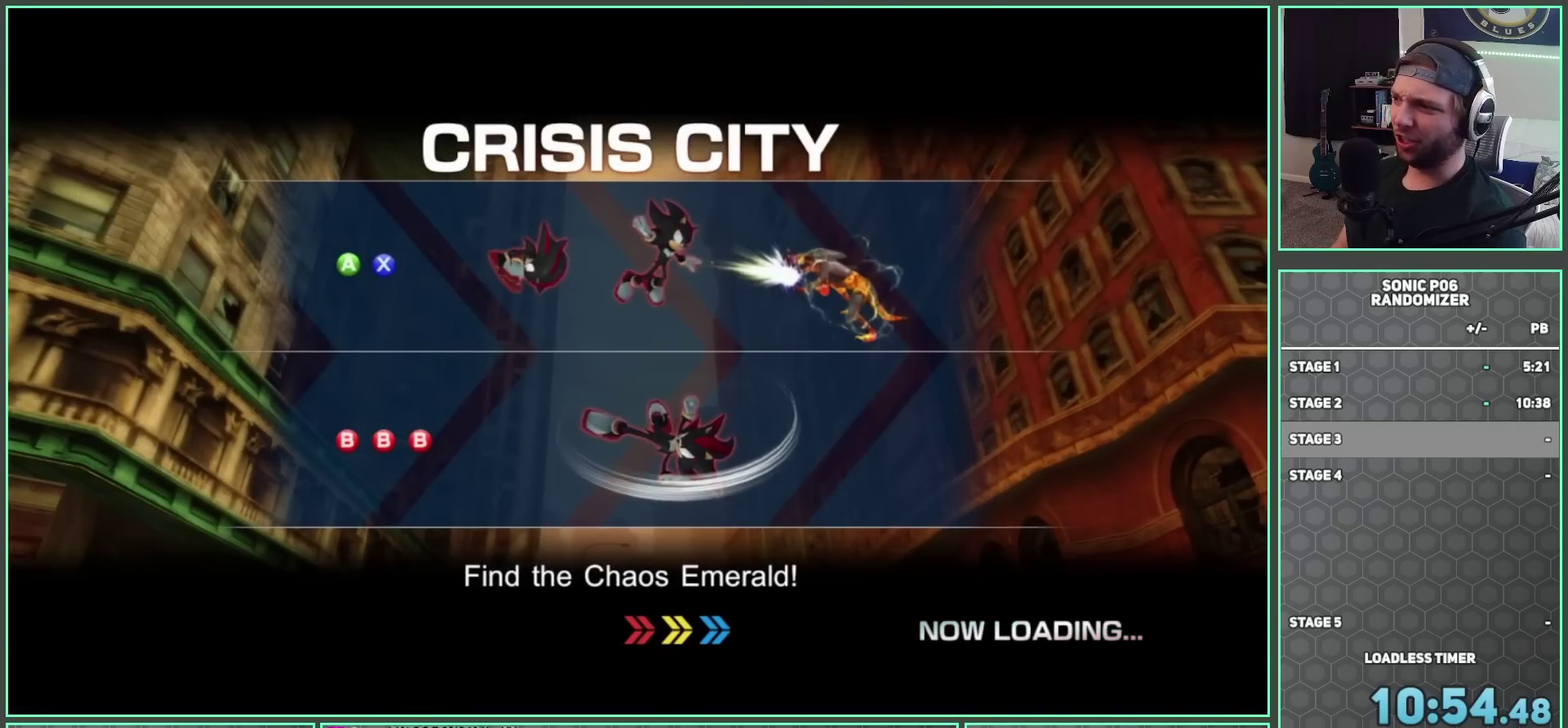
{"buttons": [], "left_stick": "center", "right_stick": "center", "button_events": []}
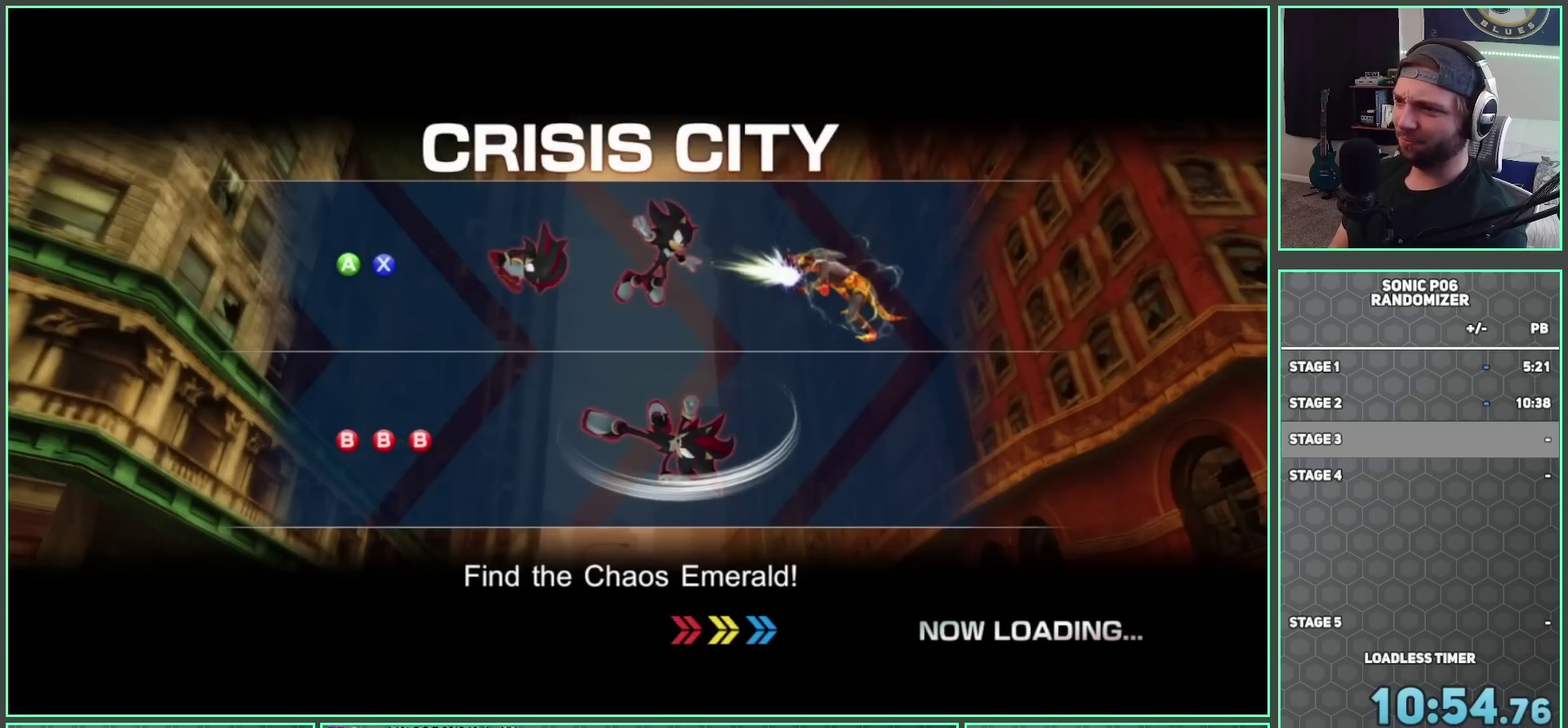
{"buttons": [], "left_stick": "up", "right_stick": "center", "button_events": []}
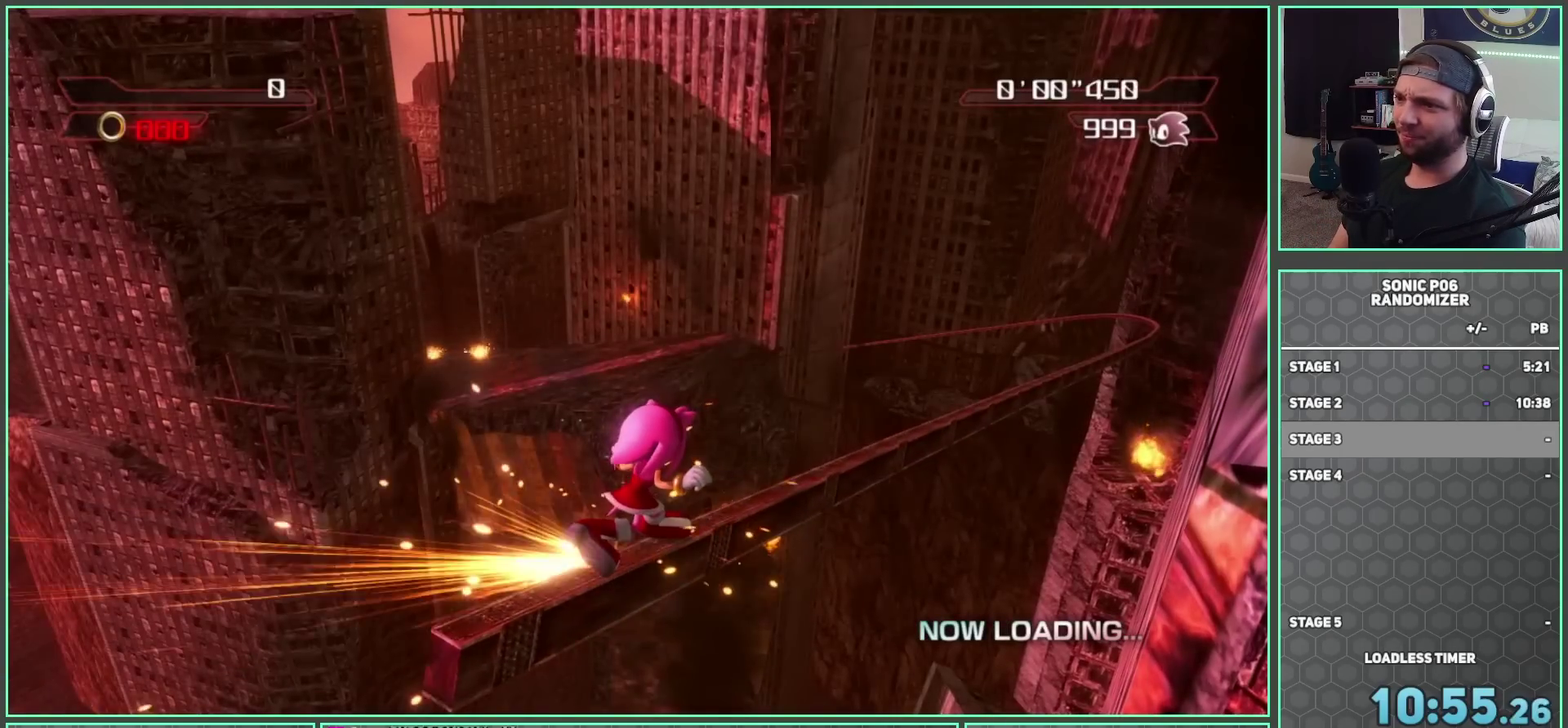
{"buttons": ["X"], "left_stick": "up", "right_stick": "center", "button_events": [[67, "X", "down"], [183, "X", "up"], [233, "X", "down"], [367, "X", "up"], [417, "X", "down"]]}
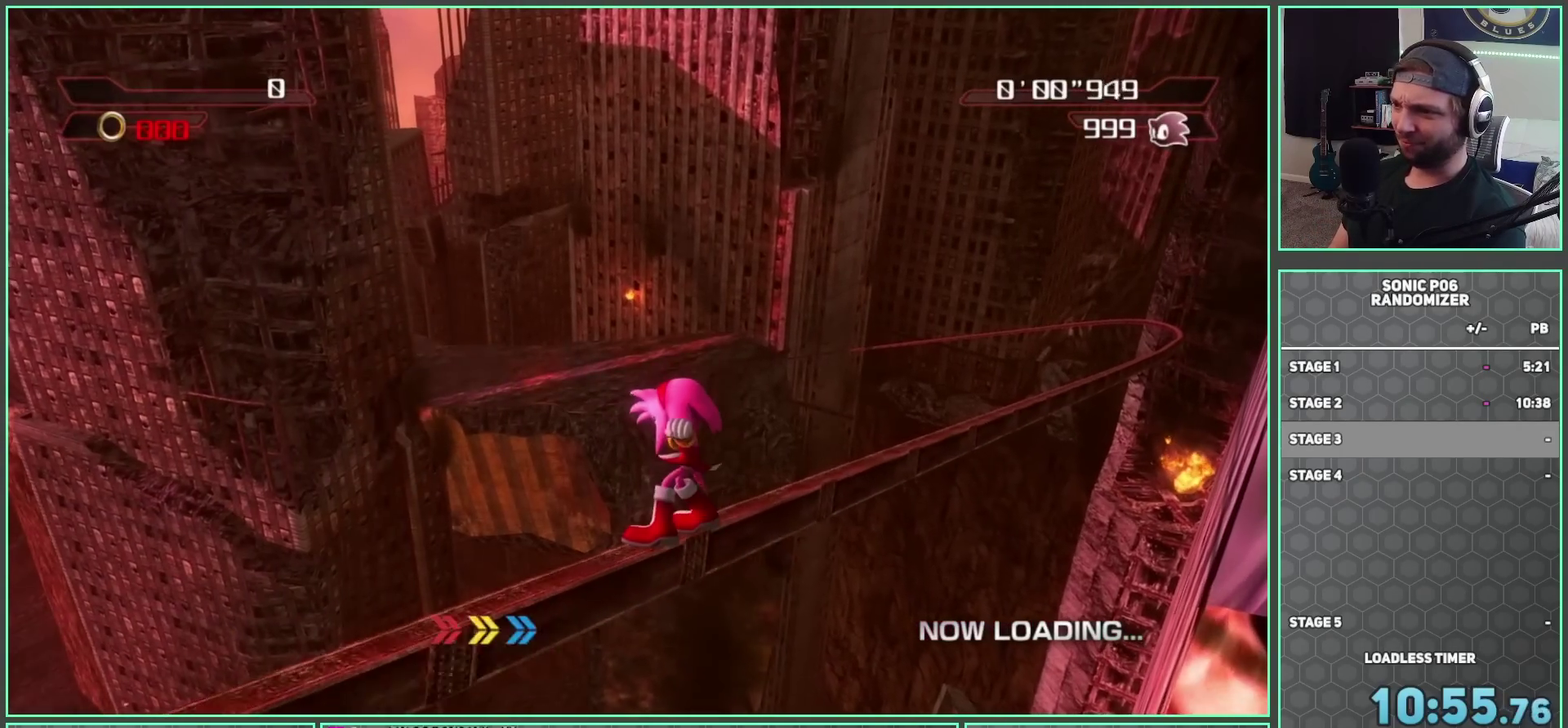
{"buttons": ["X"], "left_stick": "up", "right_stick": "center", "button_events": [[17, "X", "up"], [83, "X", "down"], [367, "X", "up"], [417, "X", "down"]]}
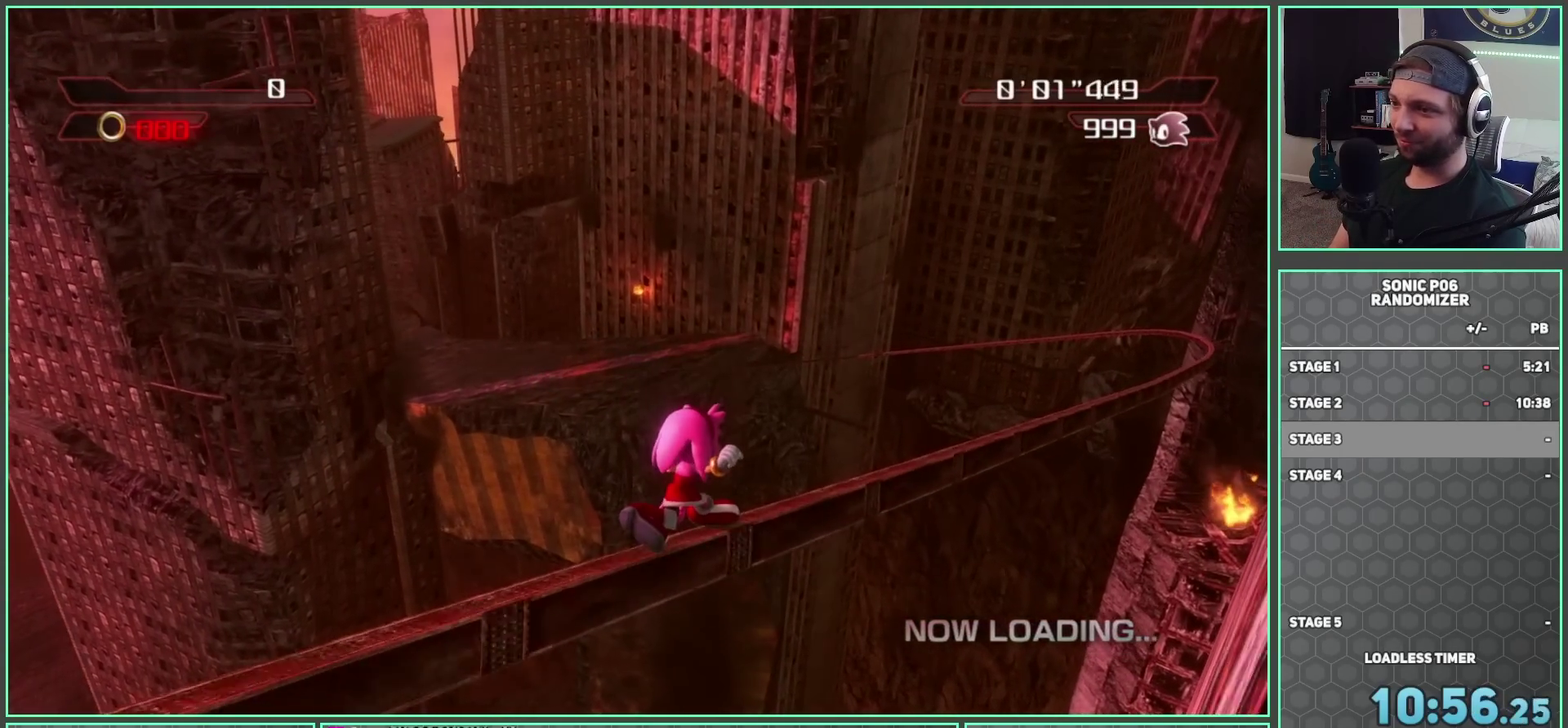
{"buttons": ["X"], "left_stick": "up", "right_stick": "center", "button_events": [[33, "X", "up"], [100, "X", "down"], [183, "X", "up"], [233, "X", "down"], [350, "X", "up"], [417, "X", "down"]]}
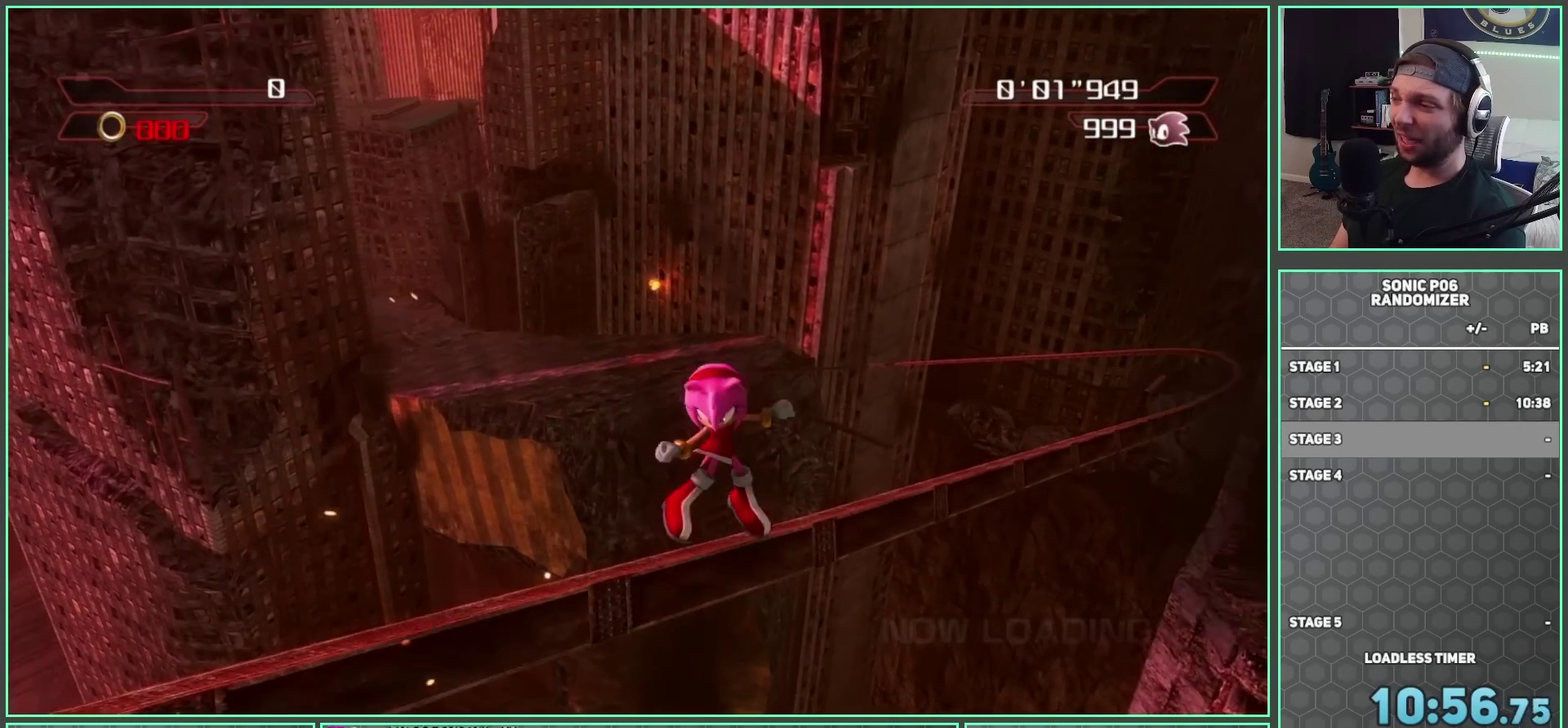
{"buttons": ["X"], "left_stick": "up", "right_stick": "center", "button_events": [[50, "X", "up"], [117, "X", "down"], [217, "X", "up"], [283, "X", "down"], [417, "X", "up"], [483, "X", "down"]]}
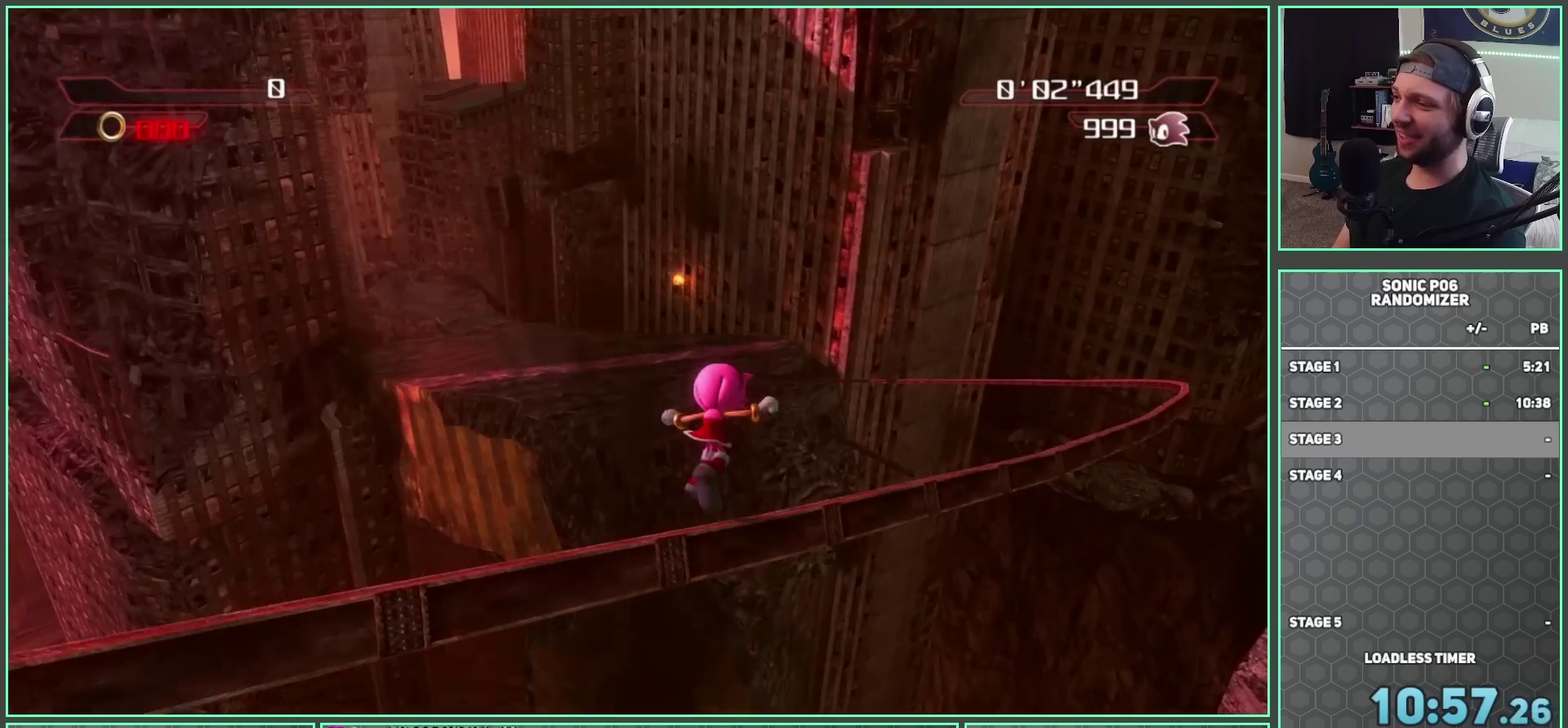
{"buttons": [], "left_stick": "up", "right_stick": "center", "button_events": [[117, "X", "up"], [167, "X", "down"], [300, "X", "up"], [367, "X", "down"], [483, "X", "up"]]}
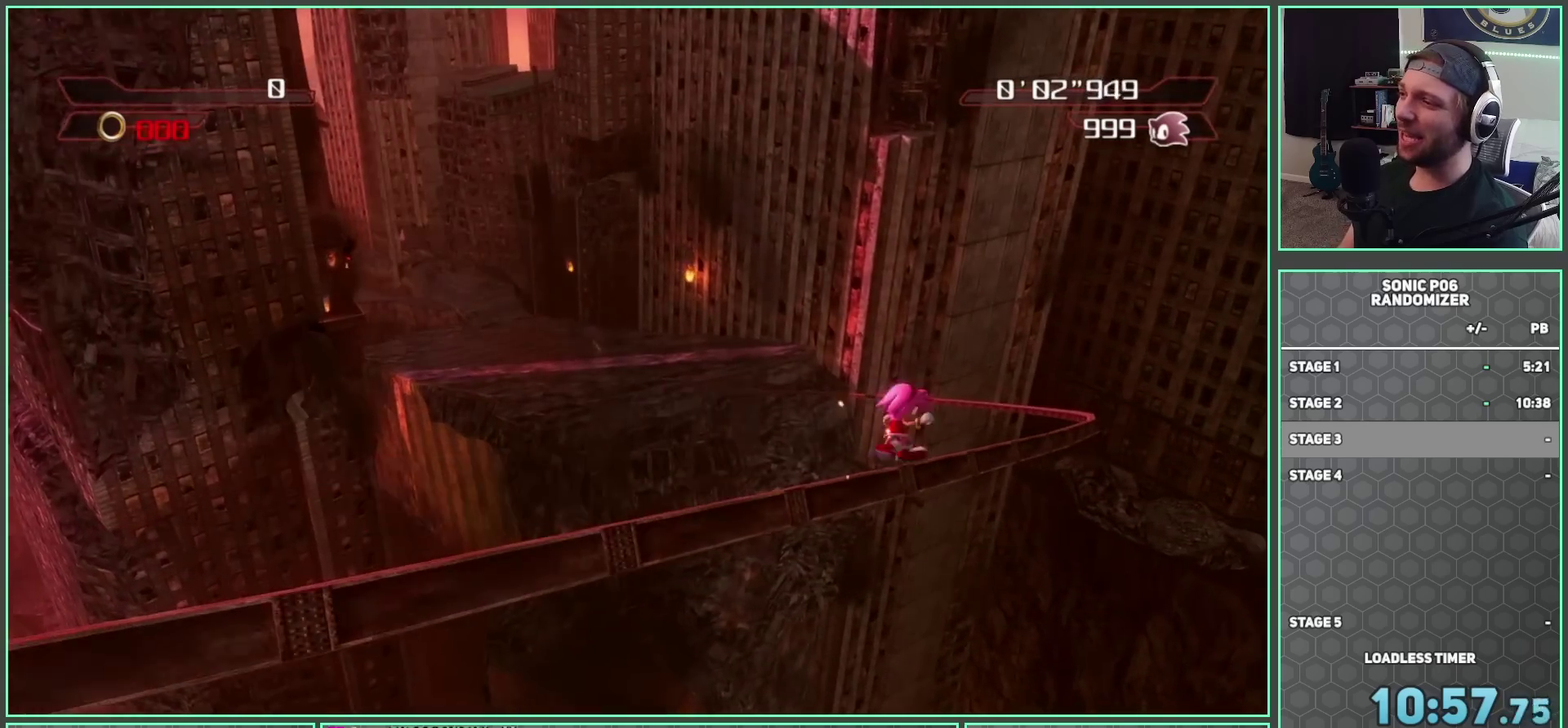
{"buttons": ["X"], "left_stick": "up", "right_stick": "center", "button_events": [[67, "X", "down"], [183, "X", "up"], [250, "X", "down"]]}
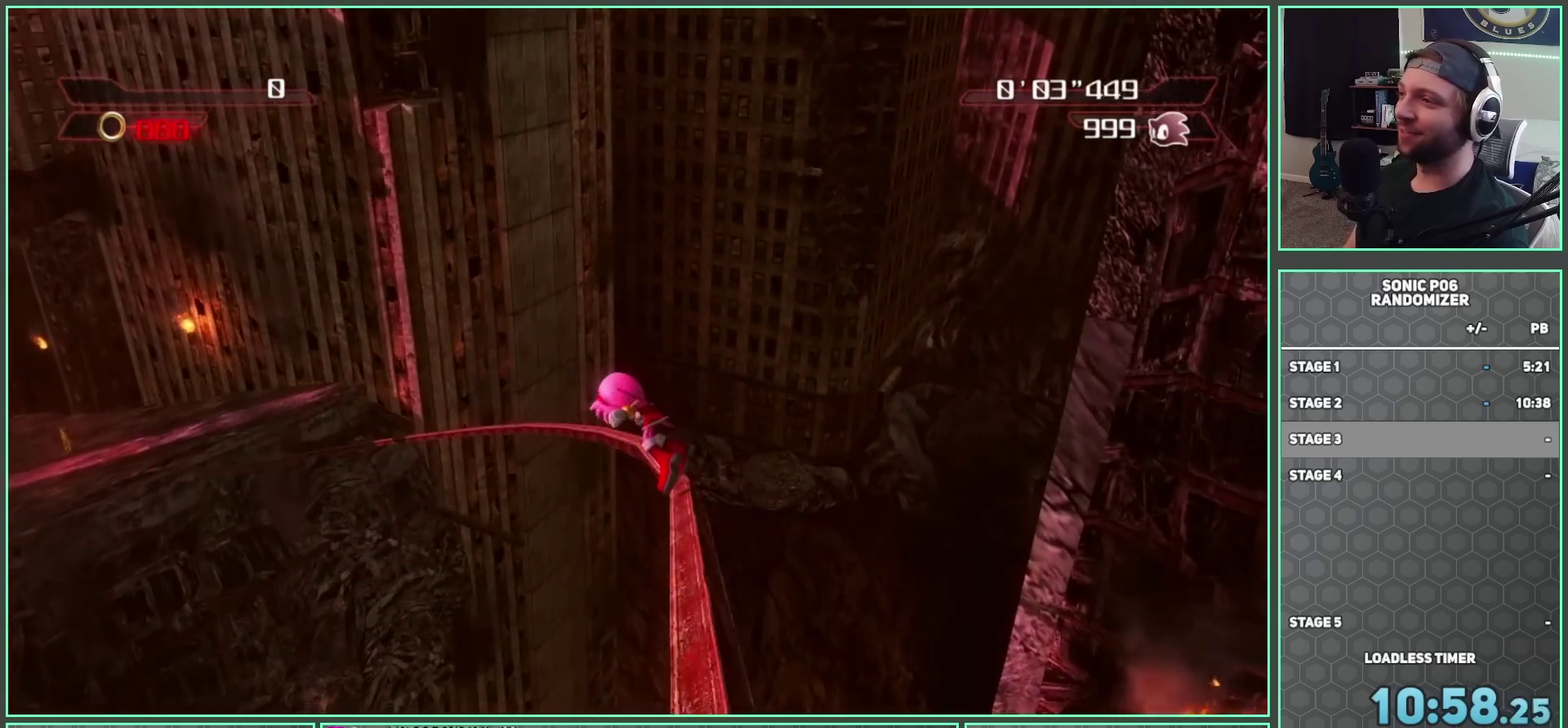
{"buttons": [], "left_stick": "up", "right_stick": "center", "button_events": [[33, "X", "up"], [117, "X", "down"], [233, "X", "up"], [283, "X", "down"], [433, "X", "up"]]}
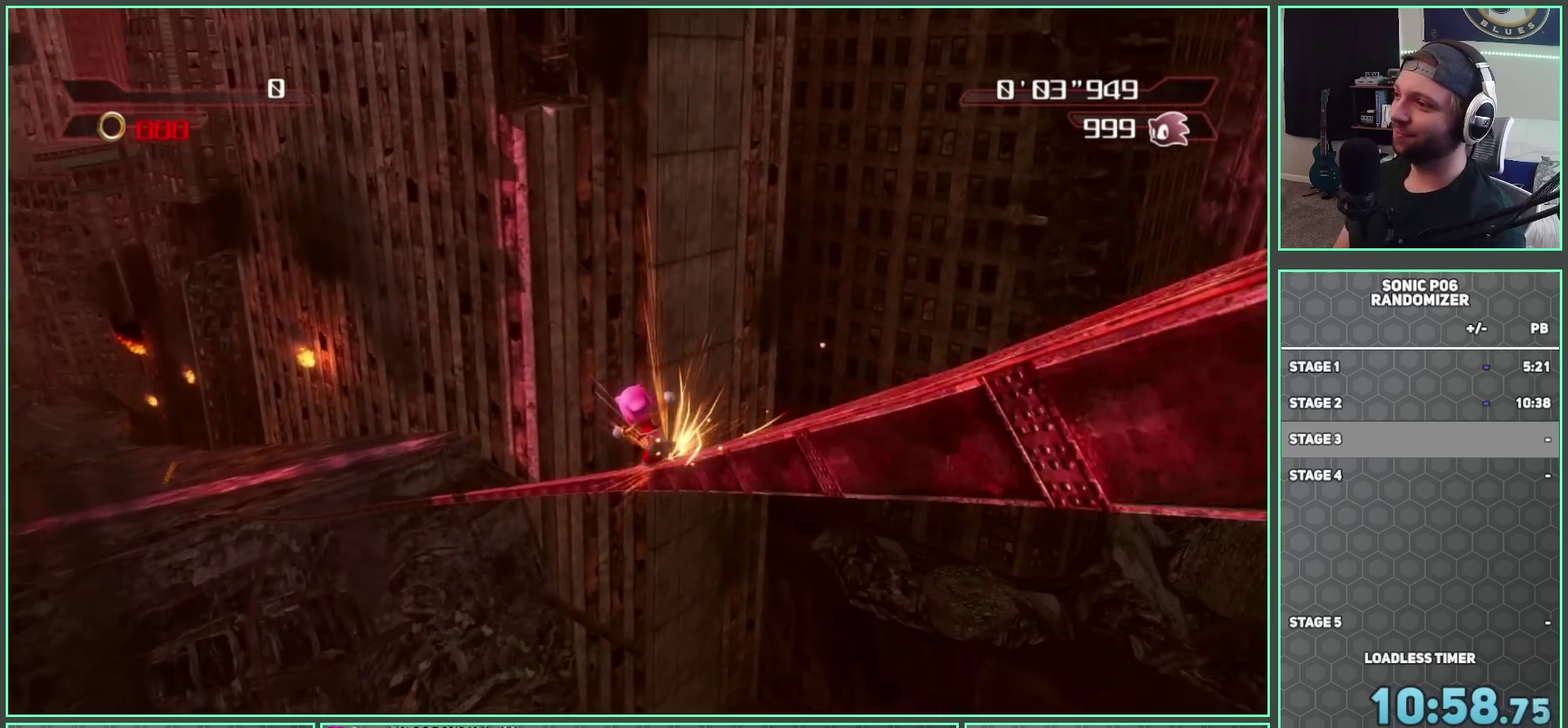
{"buttons": [], "left_stick": "up", "right_stick": "center", "button_events": [[17, "X", "down"], [133, "X", "up"], [183, "X", "down"], [317, "X", "up"], [383, "X", "down"], [500, "X", "up"]]}
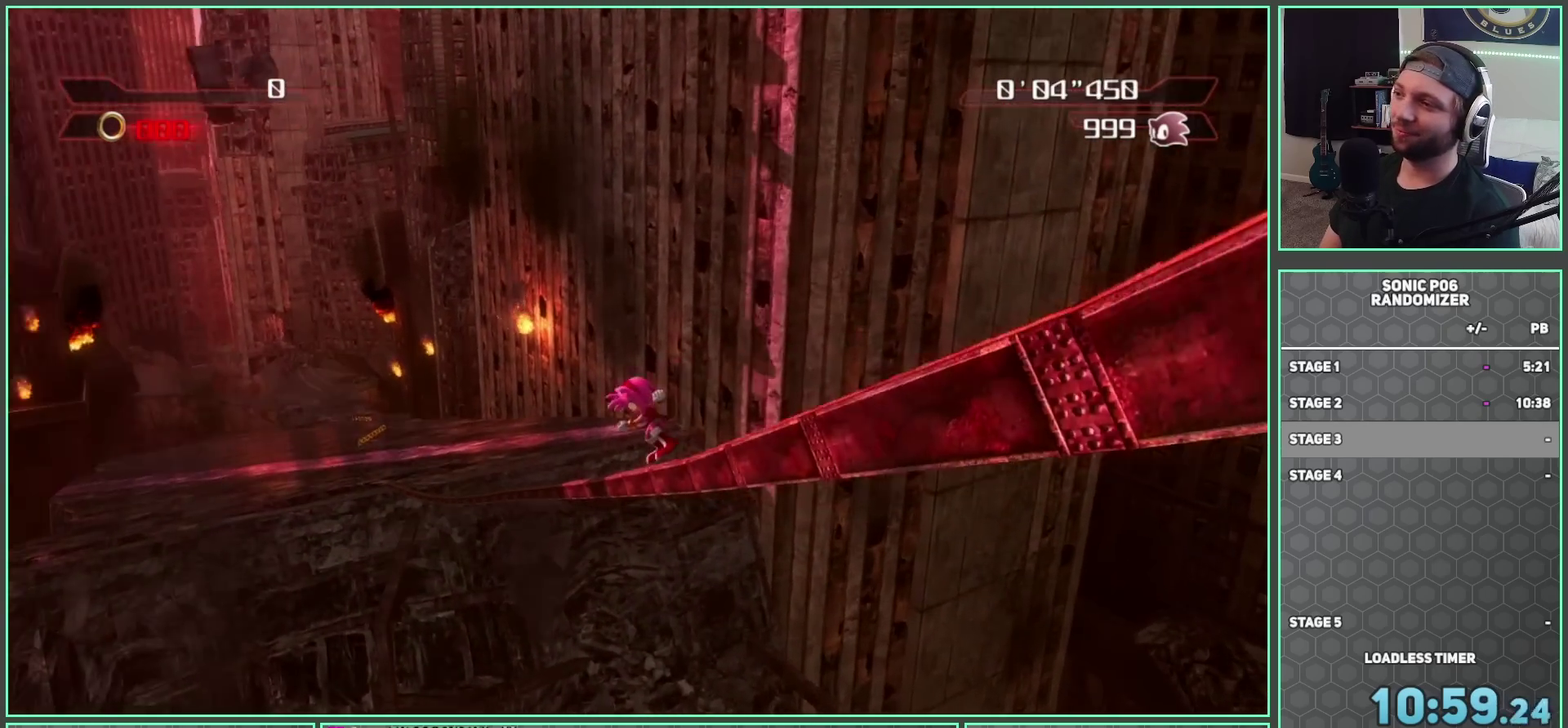
{"buttons": ["X"], "left_stick": "up", "right_stick": "center", "button_events": [[83, "X", "down"], [200, "X", "up"], [283, "X", "down"], [400, "X", "up"], [483, "X", "down"]]}
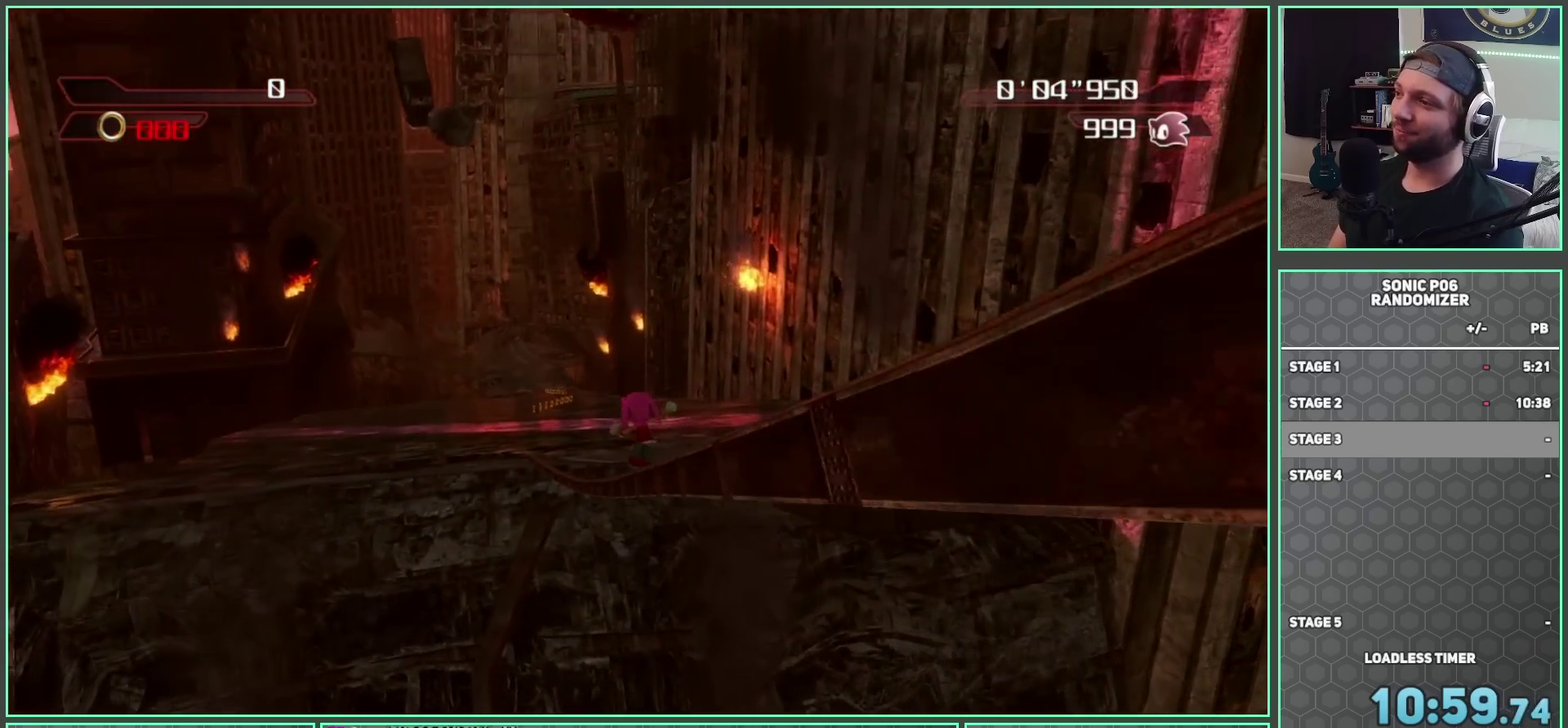
{"buttons": [], "left_stick": "up", "right_stick": "center", "button_events": [[67, "X", "up"], [150, "X", "down"], [267, "X", "up"], [333, "X", "down"], [450, "X", "up"]]}
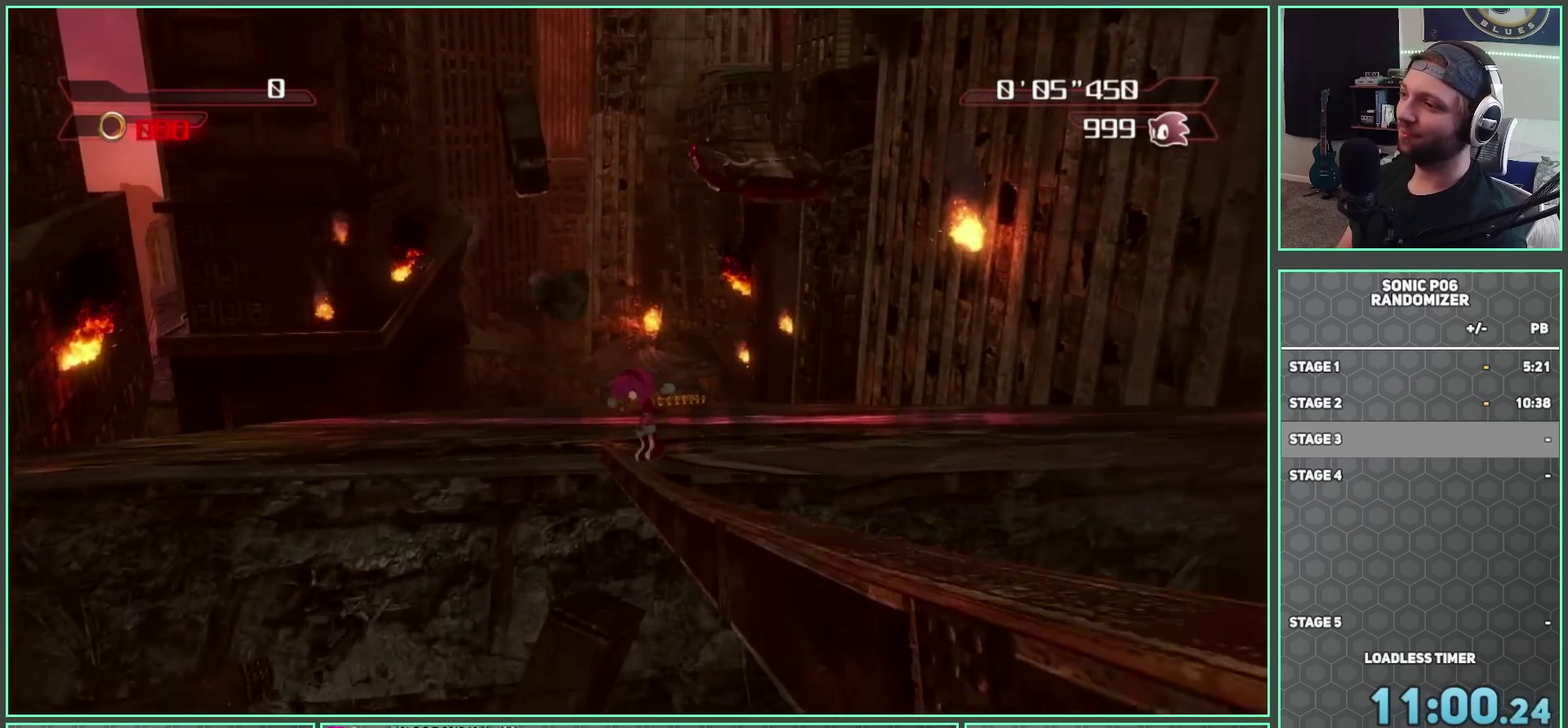
{"buttons": [], "left_stick": "up", "right_stick": "center", "button_events": []}
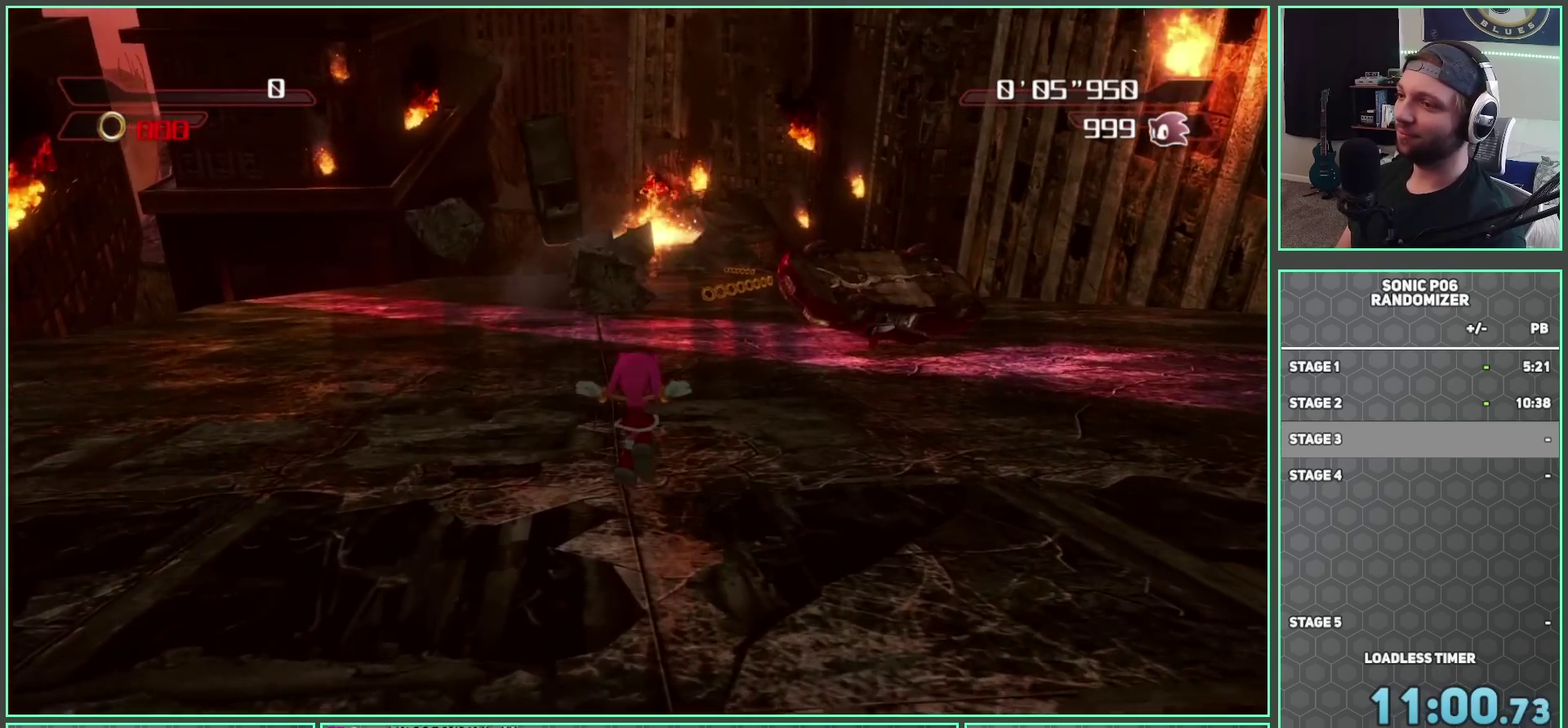
{"buttons": [], "left_stick": "up-right", "right_stick": "center", "button_events": []}
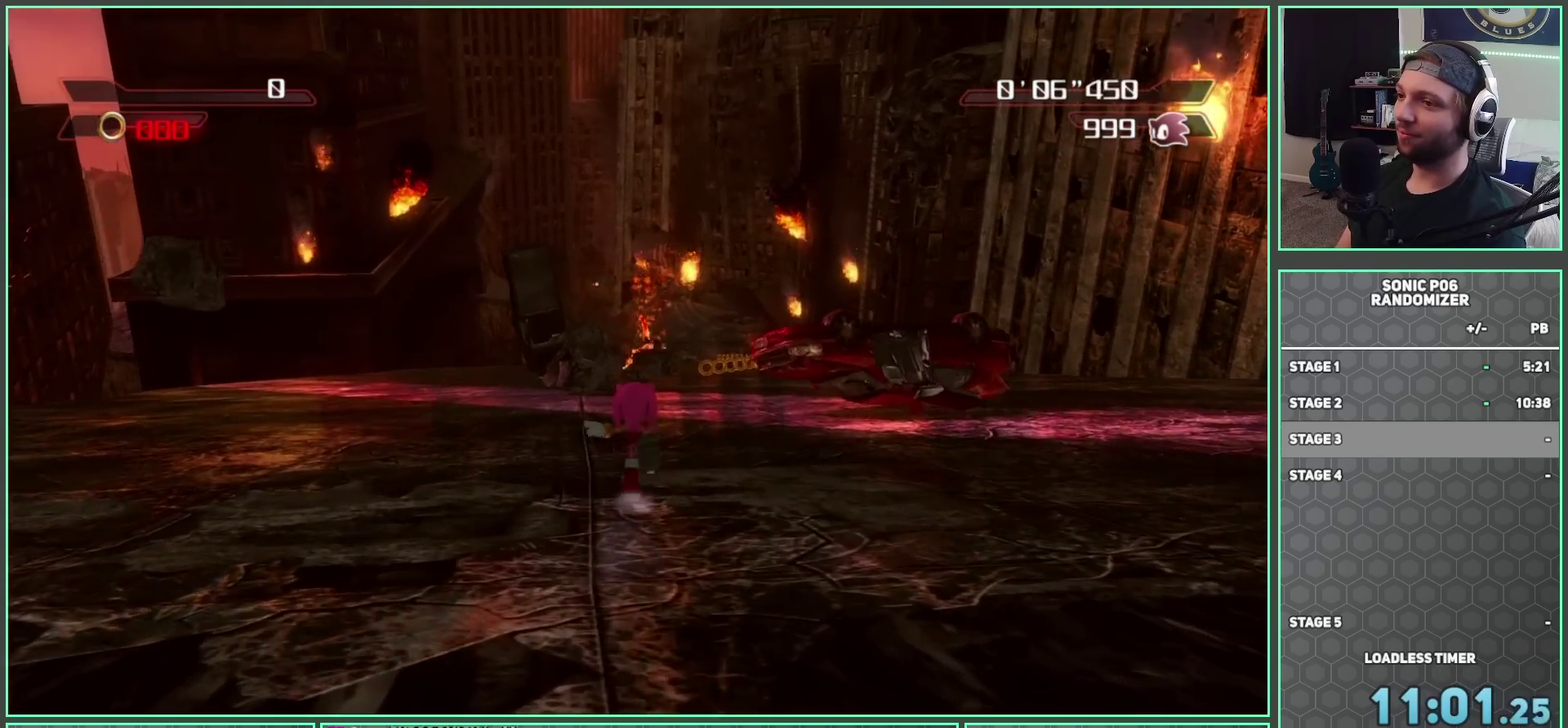
{"buttons": [], "left_stick": "up-right", "right_stick": "center", "button_events": []}
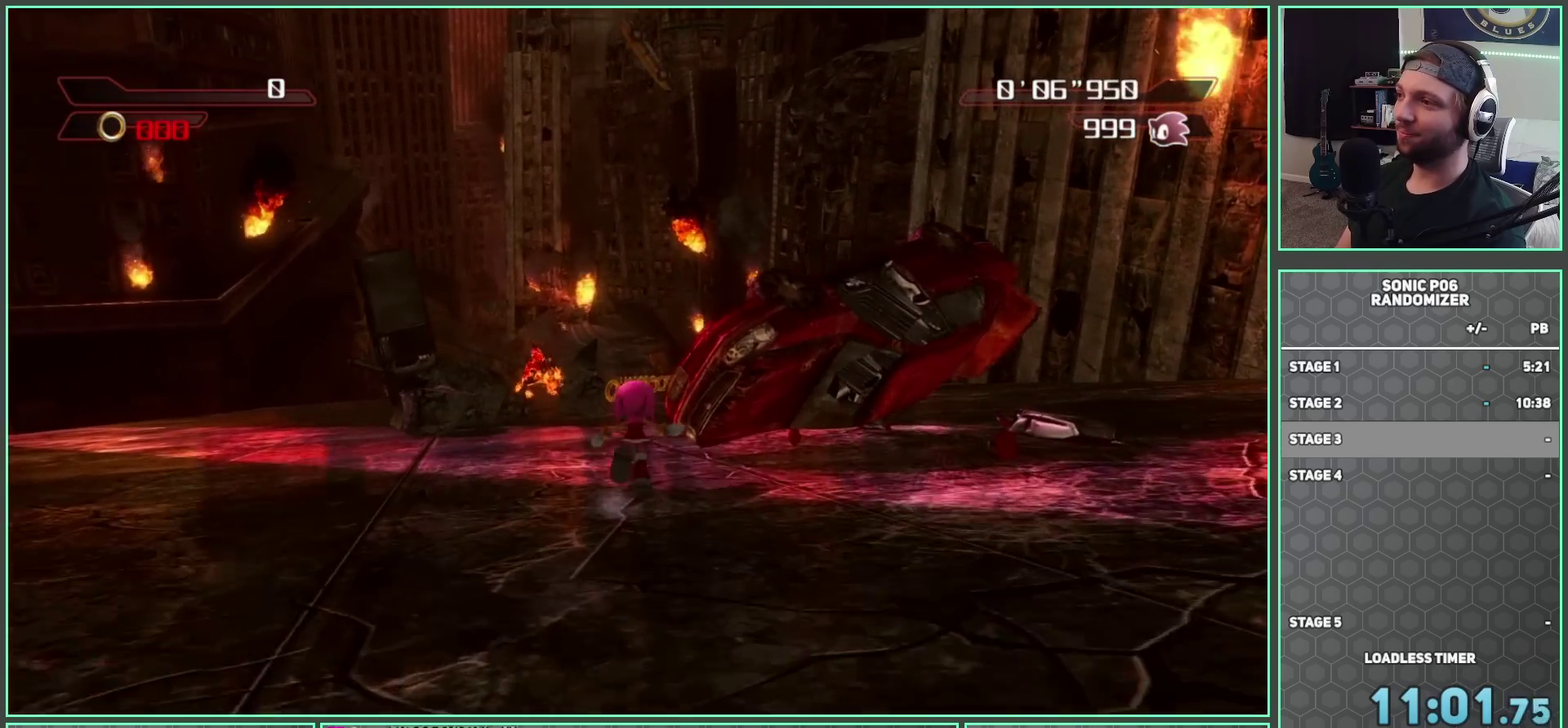
{"buttons": ["X"], "left_stick": "up", "right_stick": "center", "button_events": [[433, "X", "down"]]}
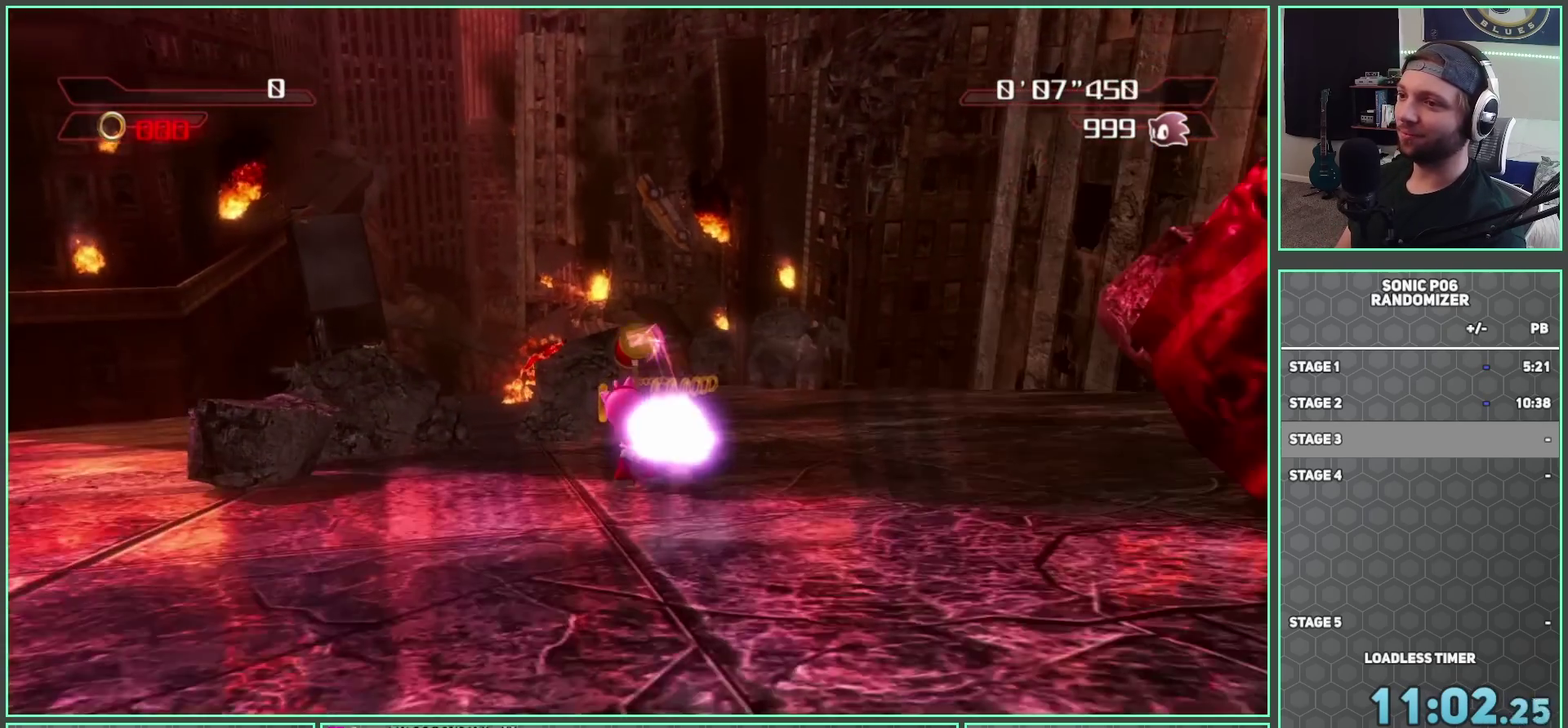
{"buttons": ["X"], "left_stick": "up", "right_stick": "center", "button_events": []}